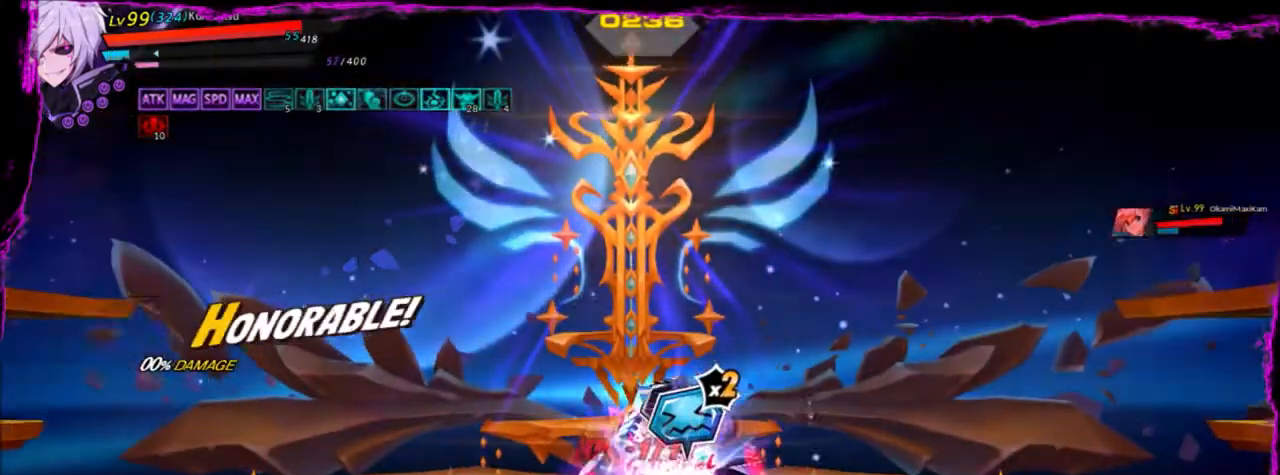
Gameplay with keyboard; each line is a JSON object with the keys held at the frame after it. "events" lists presses ("down") and releases ("up") of "a", "alt", "b", "c", "caps_lock", "ctrl", "d", "down", "e", "f", "g", "left", "q", "r", "right", "s", "shift", "space", "t", "tab", "up", "v", "w", "x" and "z" between this image and that frame as [ms after this image, input, new state], when the widget could be followed in between. No other keys are recorded. Mouse input is not recorded.
{"keys": ["right", "up", "z"], "events": [[300, "right", "down"], [367, "right", "up"], [467, "right", "down"], [500, "up", "down"], [500, "z", "down"]]}
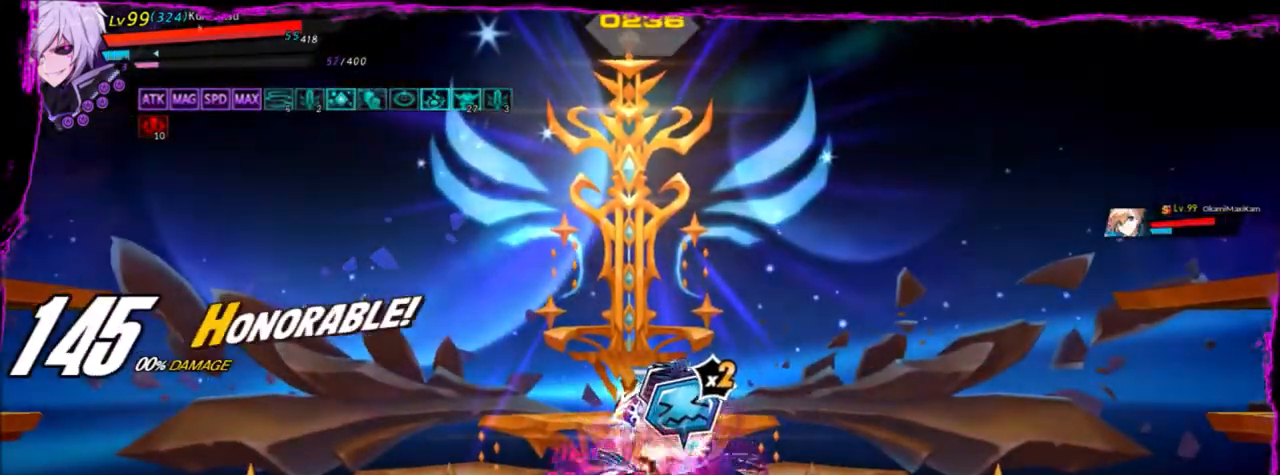
{"keys": ["right"], "events": [[33, "right", "up"], [33, "up", "up"], [100, "x", "down"], [100, "z", "up"], [200, "left", "down"], [200, "x", "up"], [467, "left", "up"], [501, "right", "down"]]}
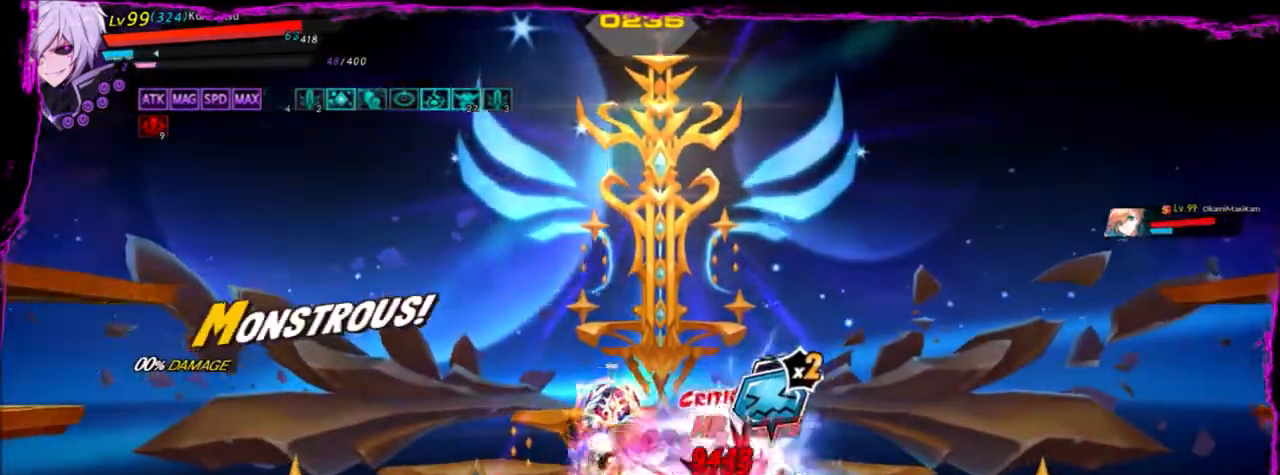
{"keys": ["left"], "events": [[66, "right", "up"], [133, "right", "down"], [200, "up", "down"], [233, "z", "down"], [300, "left", "down"], [300, "right", "up"], [300, "x", "down"], [333, "up", "up"], [333, "z", "up"], [433, "x", "up"]]}
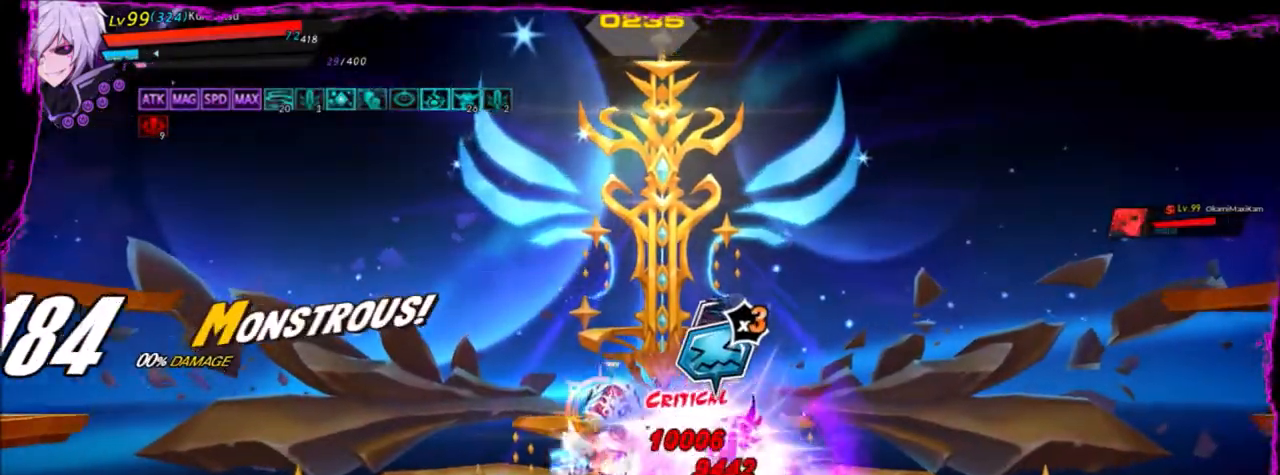
{"keys": ["left", "x", "z"], "events": [[200, "left", "up"], [200, "right", "down"], [300, "right", "up"], [400, "right", "down"], [434, "up", "down"], [501, "left", "down"], [501, "right", "up"], [501, "up", "up"], [501, "x", "down"], [501, "z", "down"]]}
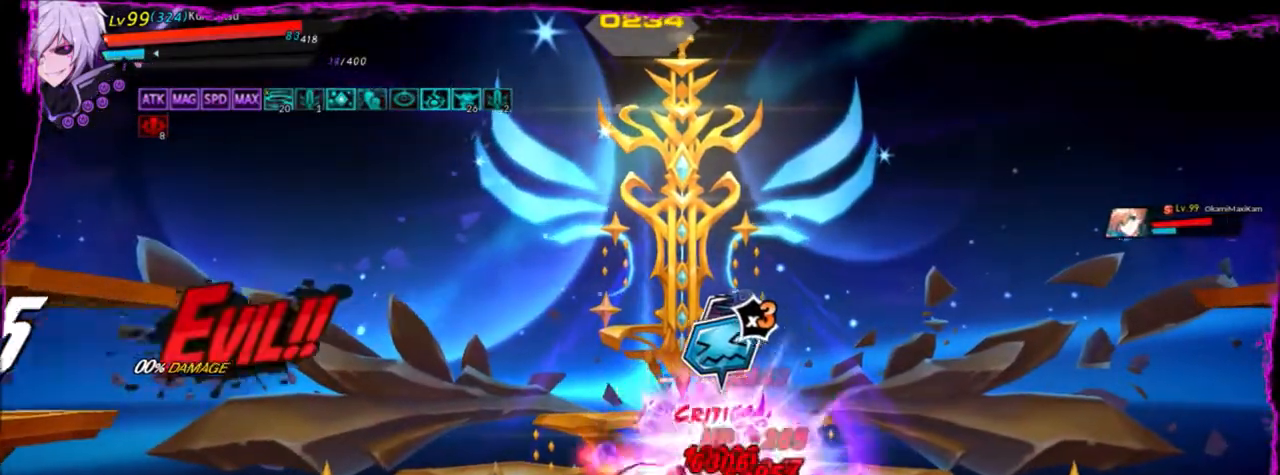
{"keys": [], "events": [[66, "z", "up"], [166, "x", "up"], [400, "left", "up"], [400, "right", "down"], [500, "right", "up"]]}
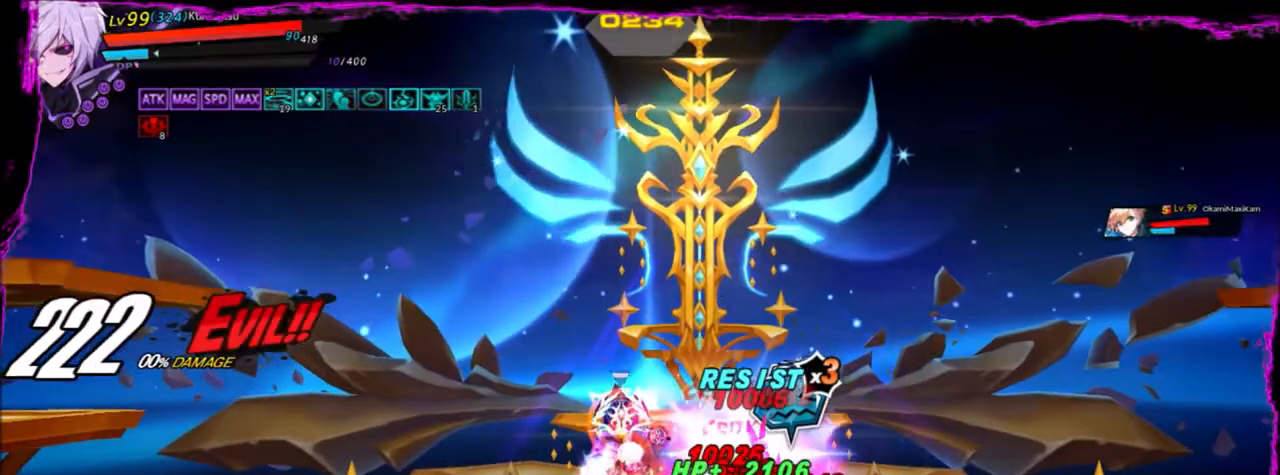
{"keys": ["left"], "events": [[67, "right", "down"], [134, "up", "down"], [200, "z", "down"], [234, "left", "down"], [234, "right", "up"], [300, "up", "up"], [300, "x", "down"], [334, "z", "up"], [400, "x", "up"]]}
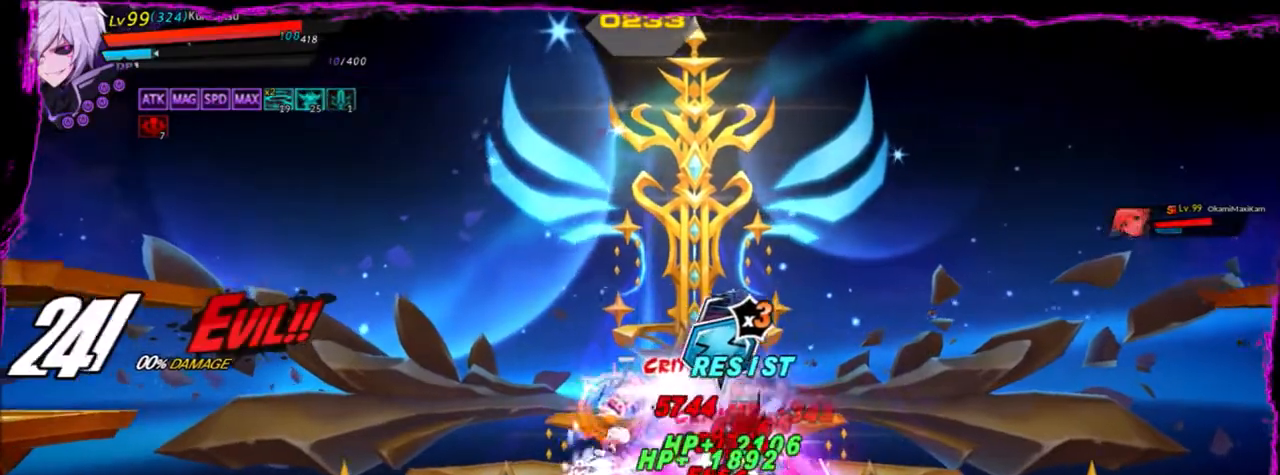
{"keys": ["left", "x", "z"], "events": [[166, "right", "down"], [200, "left", "up"], [266, "right", "up"], [333, "right", "down"], [400, "up", "down"], [400, "z", "down"], [433, "left", "down"], [500, "right", "up"], [500, "up", "up"], [500, "x", "down"]]}
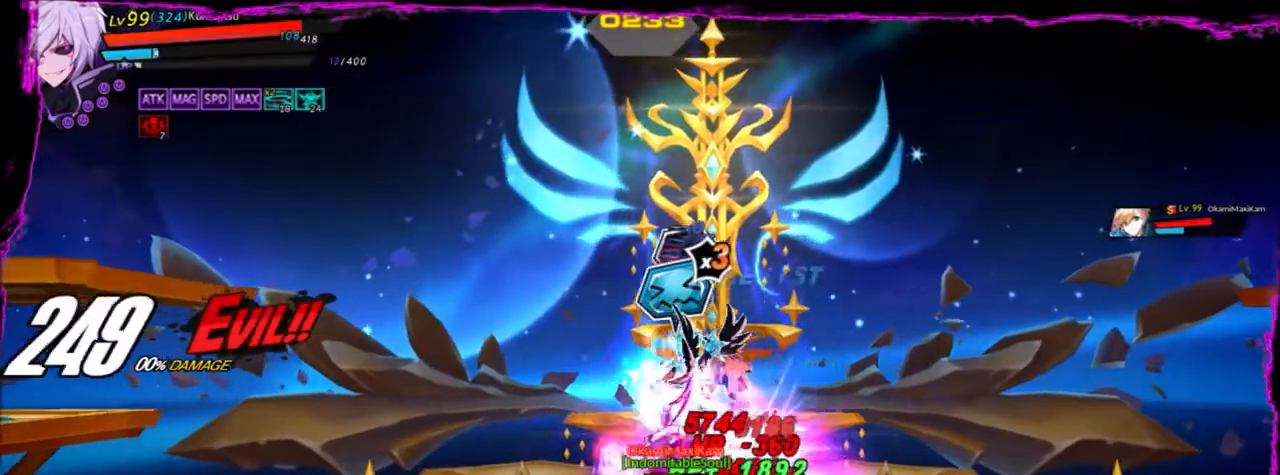
{"keys": ["left"], "events": [[33, "z", "up"], [134, "x", "up"]]}
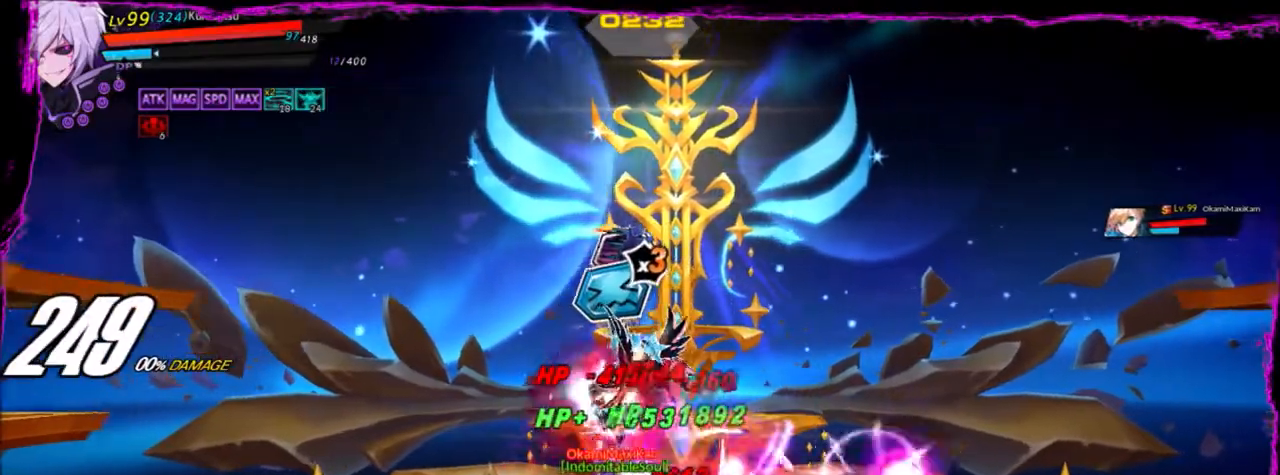
{"keys": ["right"], "events": [[133, "up", "down"], [200, "left", "up"], [200, "right", "down"], [233, "up", "up"], [267, "right", "up"], [367, "right", "down"]]}
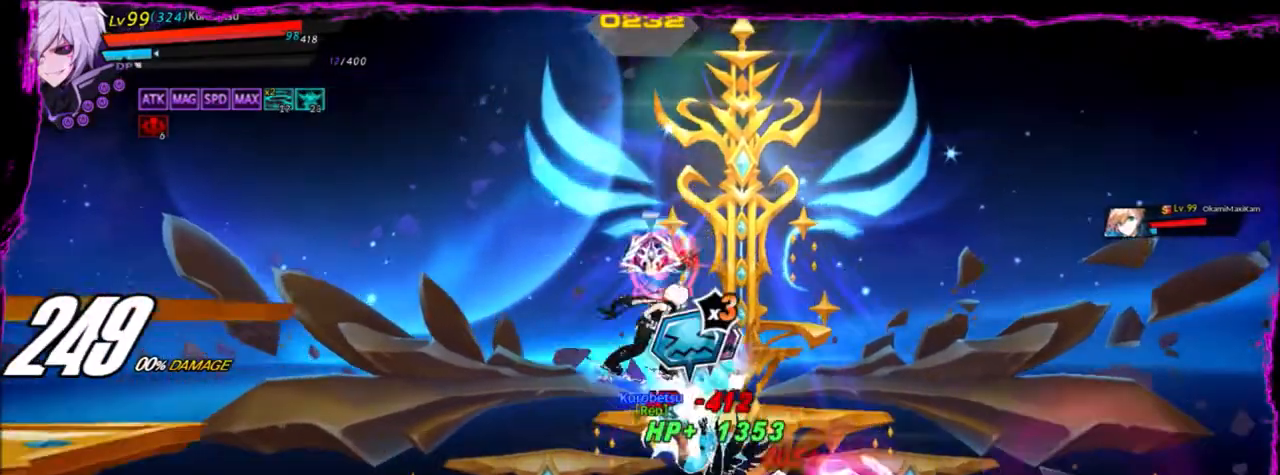
{"keys": ["right"], "events": [[167, "down", "down"], [334, "down", "up"]]}
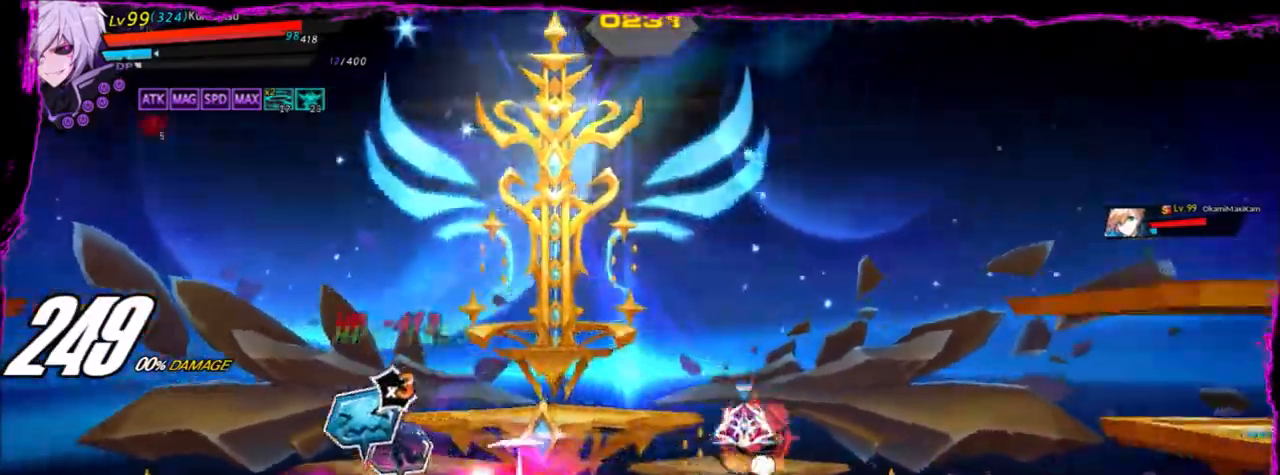
{"keys": ["right", "up"], "events": [[66, "up", "down"], [166, "up", "up"], [333, "up", "down"], [433, "up", "up"], [500, "up", "down"]]}
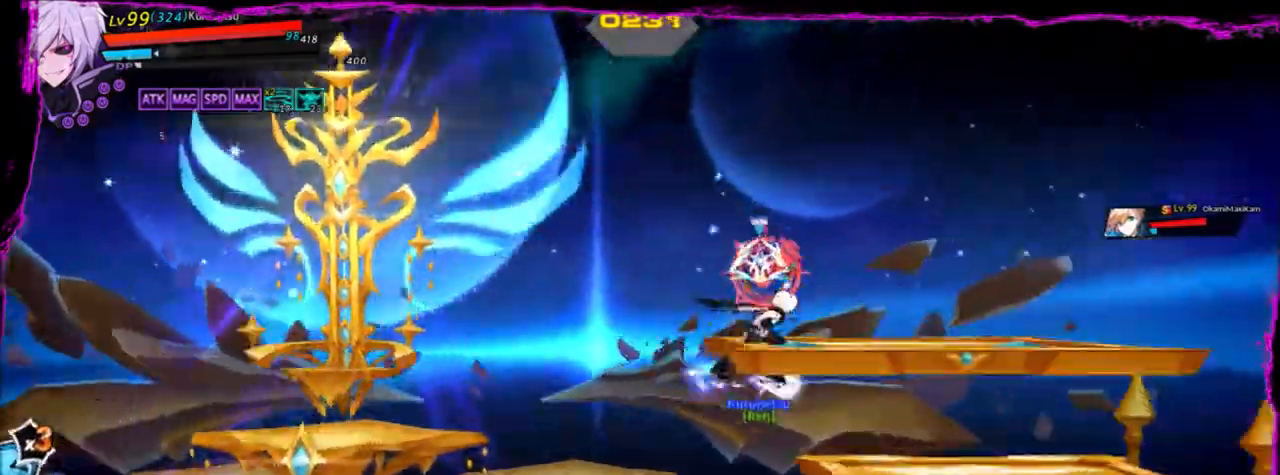
{"keys": [], "events": [[67, "right", "up"], [67, "up", "up"], [167, "down", "down"], [267, "down", "up"], [400, "left", "down"], [501, "left", "up"]]}
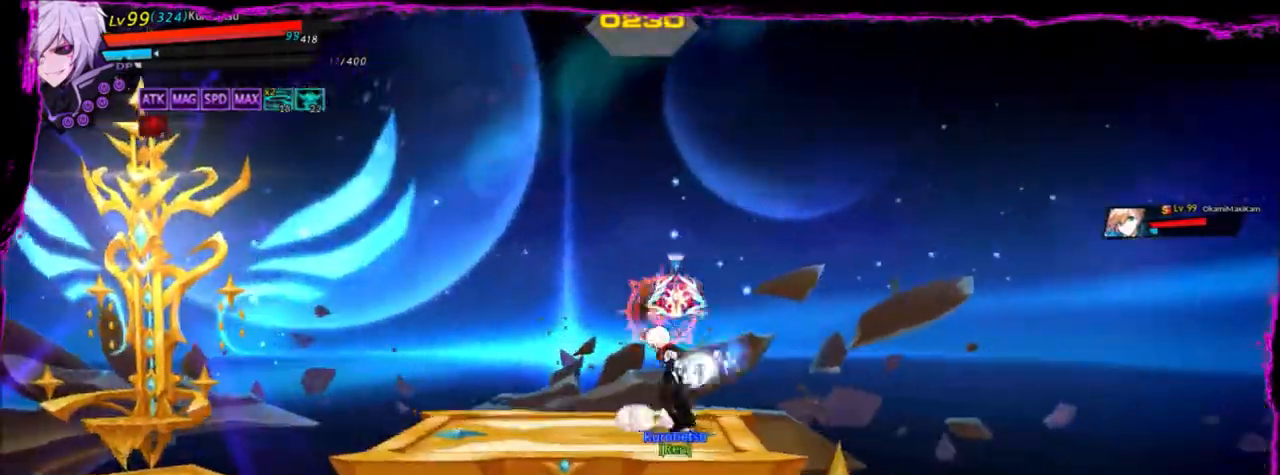
{"keys": ["left"], "events": [[66, "left", "down"], [133, "up", "down"], [267, "up", "up"], [400, "up", "down"], [467, "up", "up"]]}
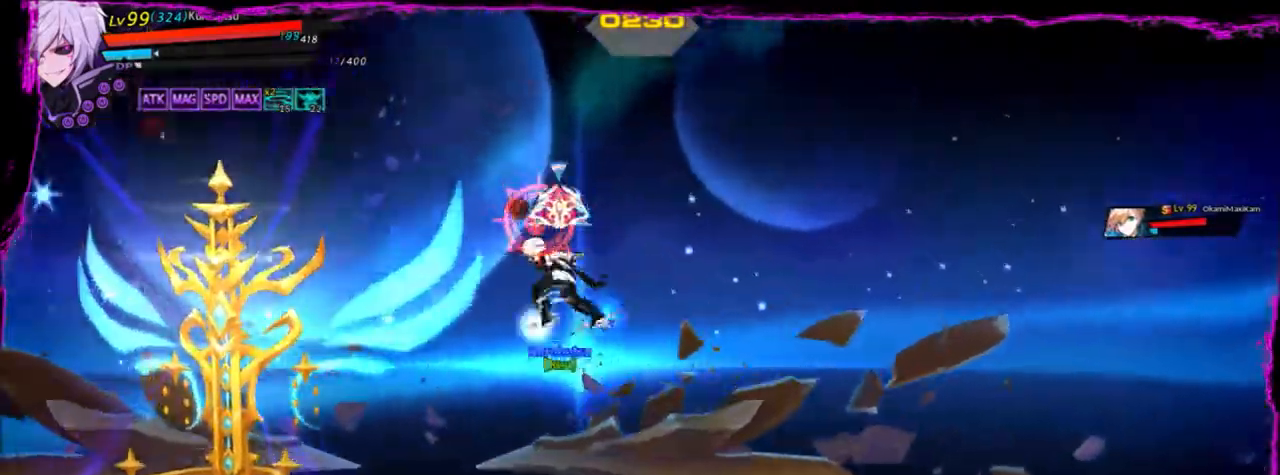
{"keys": ["q"], "events": [[67, "up", "down"], [167, "c", "down"], [267, "c", "up"], [334, "up", "up"], [367, "left", "up"], [501, "q", "down"]]}
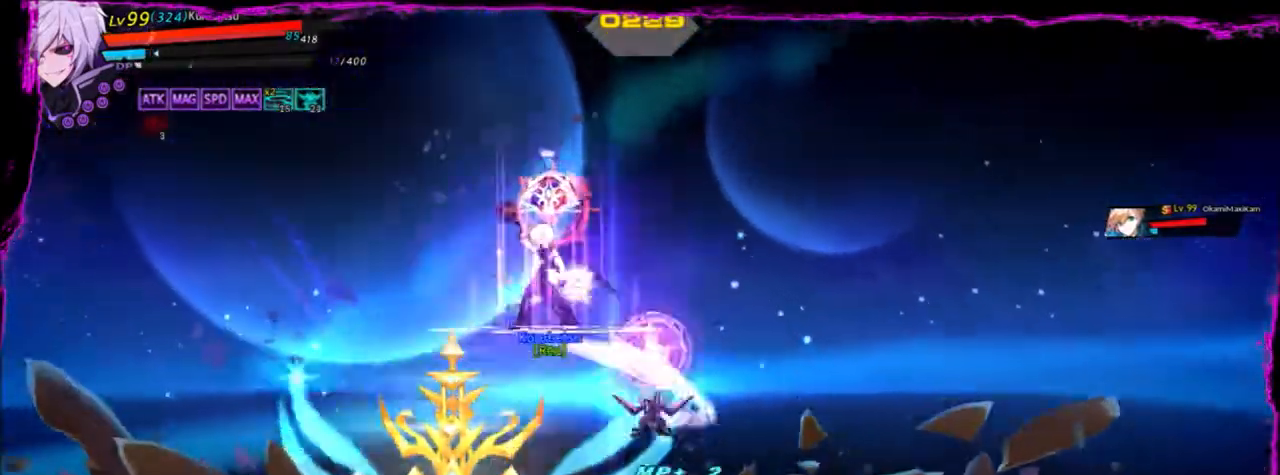
{"keys": [], "events": [[100, "q", "up"]]}
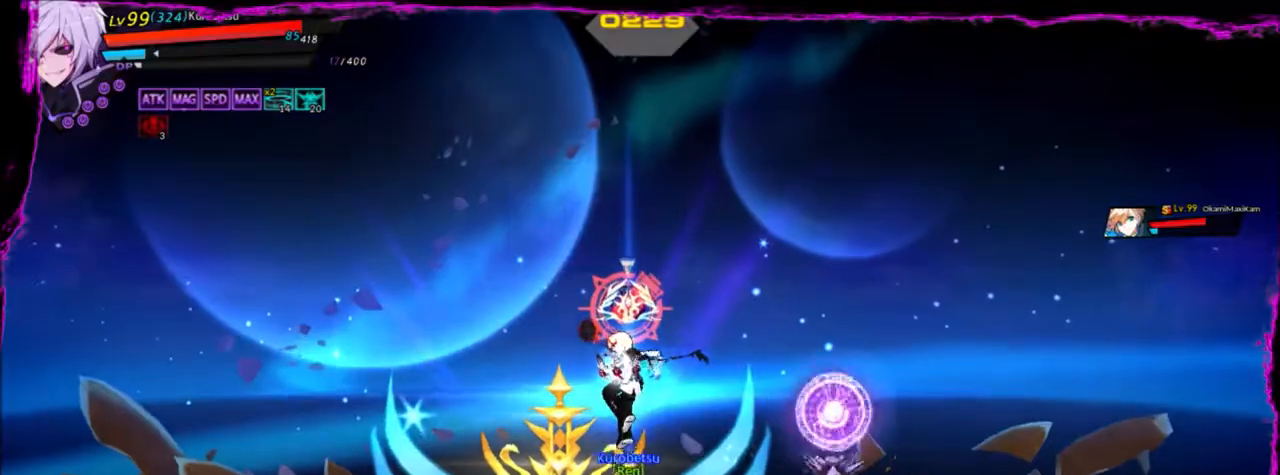
{"keys": [], "events": [[33, "d", "down"], [434, "d", "up"]]}
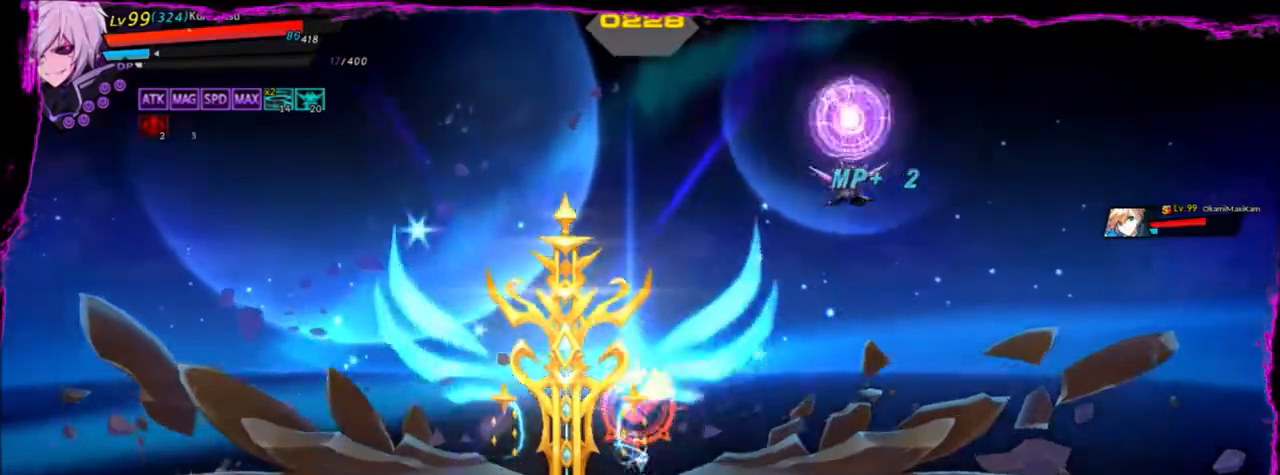
{"keys": [], "events": [[66, "d", "down"], [166, "d", "up"], [200, "d", "down"], [300, "d", "up"], [333, "d", "down"], [433, "d", "up"]]}
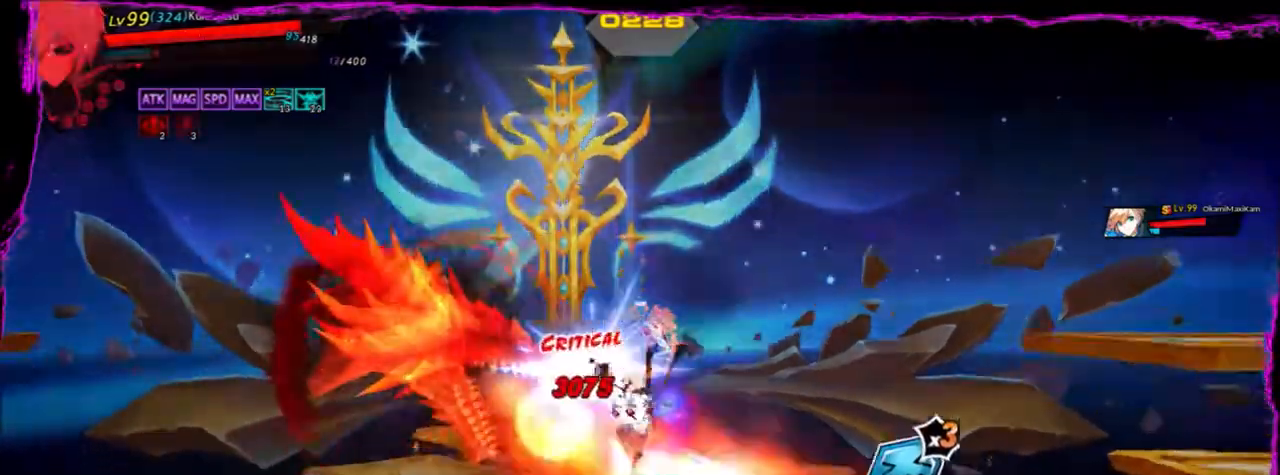
{"keys": ["right"], "events": [[33, "d", "down"], [134, "d", "up"], [167, "right", "down"], [234, "d", "down"], [267, "d", "up"], [367, "d", "down"], [467, "d", "up"]]}
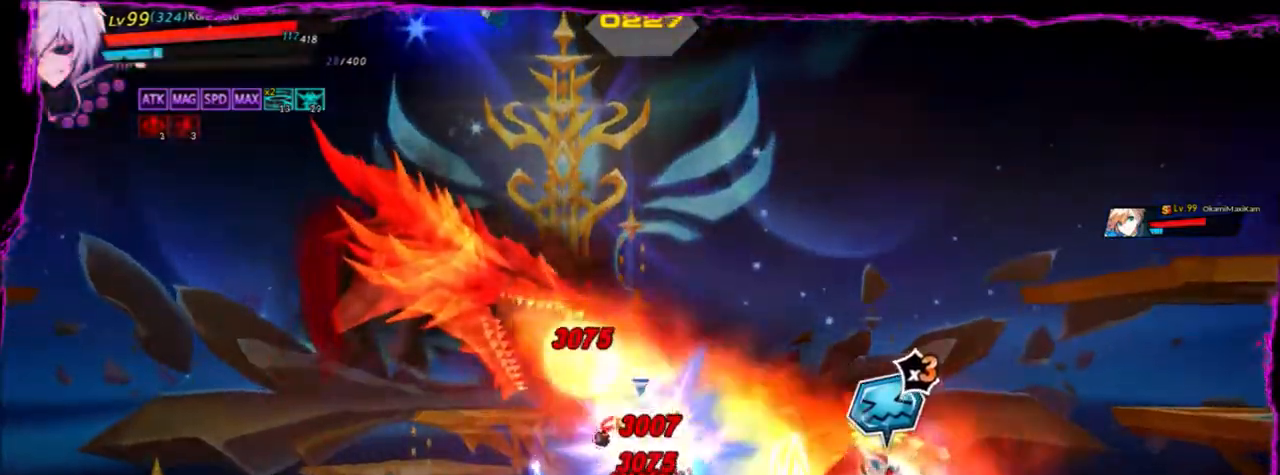
{"keys": ["right"], "events": [[34, "d", "down"], [134, "d", "up"], [167, "d", "down"], [467, "d", "up"]]}
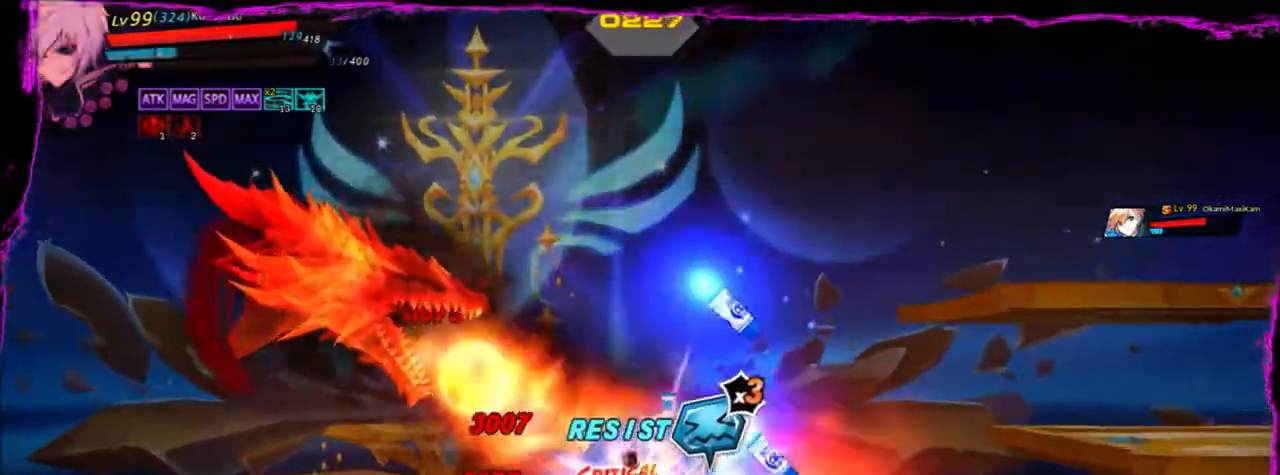
{"keys": ["right"], "events": [[33, "d", "down"], [133, "d", "up"], [200, "d", "down"], [333, "d", "up"], [367, "d", "down"], [500, "d", "up"]]}
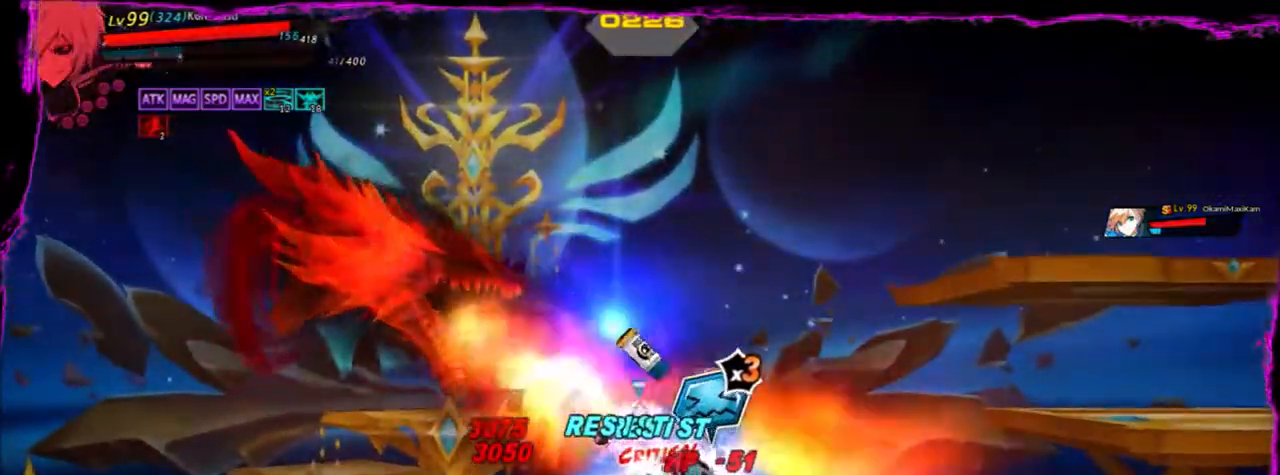
{"keys": ["right", "up", "z"], "events": [[200, "up", "down"], [200, "z", "down"], [334, "up", "up"], [434, "up", "down"]]}
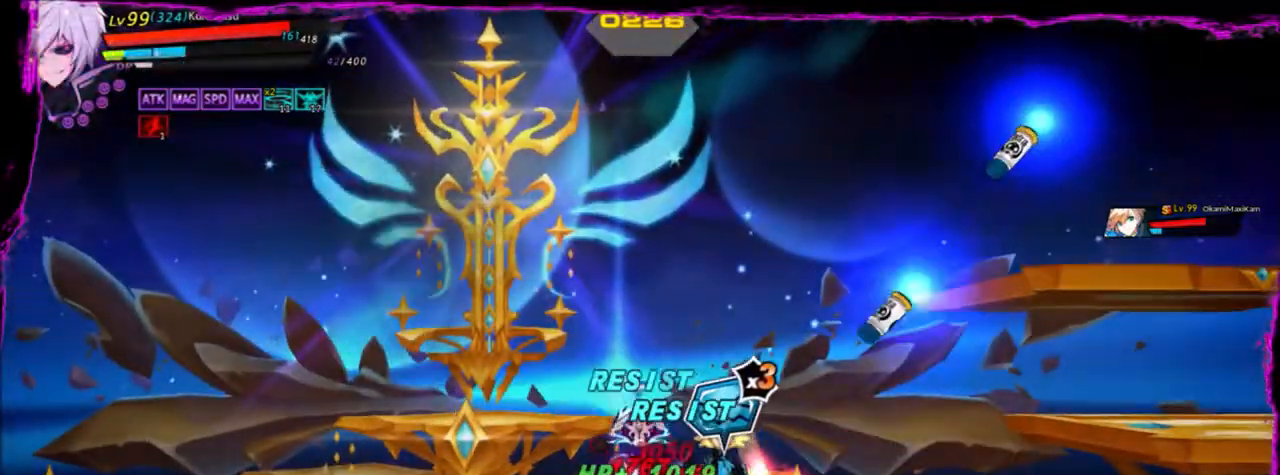
{"keys": ["right", "up"], "events": [[33, "up", "up"], [167, "up", "down"], [267, "up", "up"], [500, "up", "down"], [500, "z", "up"]]}
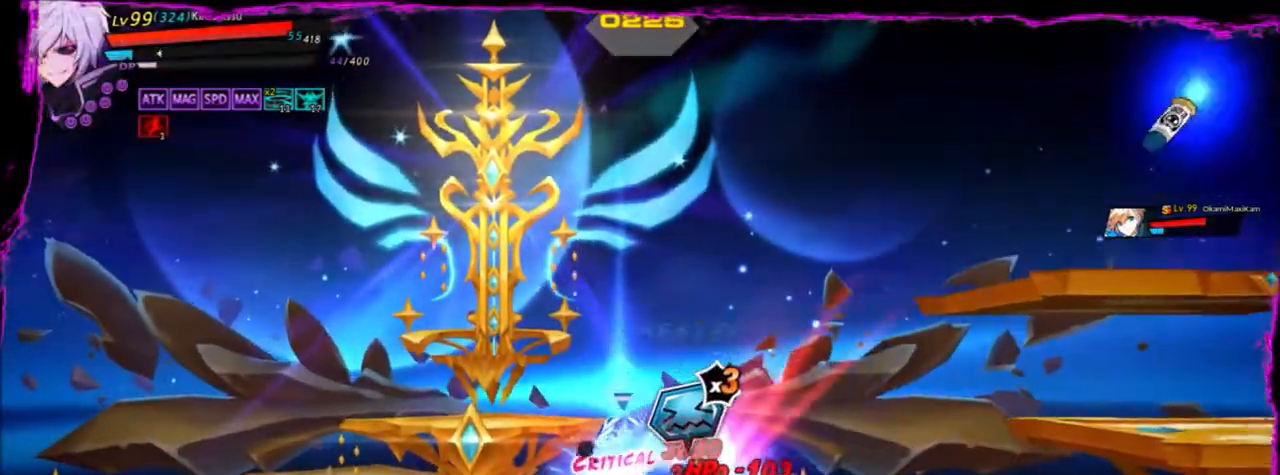
{"keys": [], "events": [[67, "right", "up"], [67, "up", "up"]]}
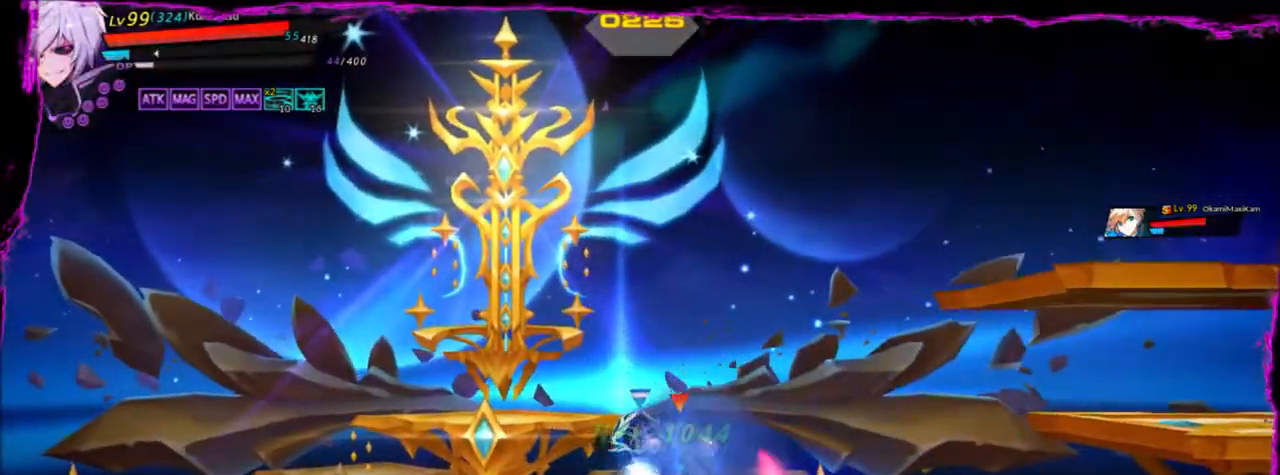
{"keys": [], "events": []}
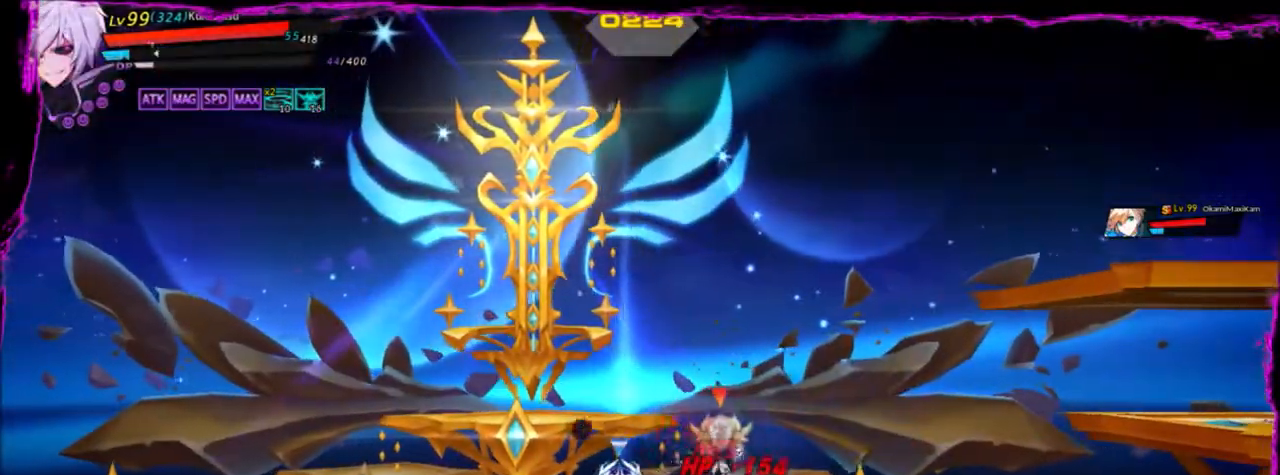
{"keys": [], "events": []}
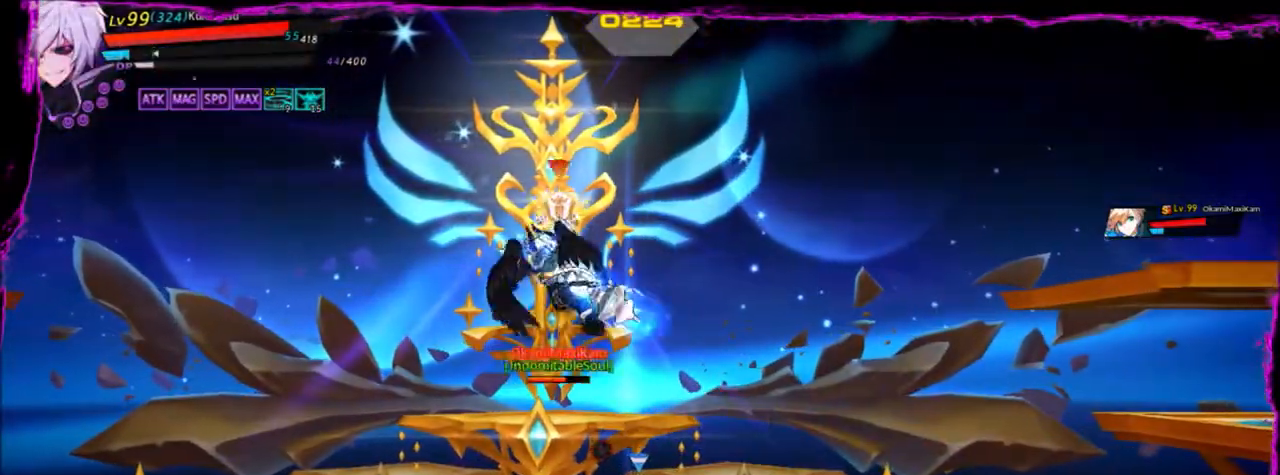
{"keys": [], "events": []}
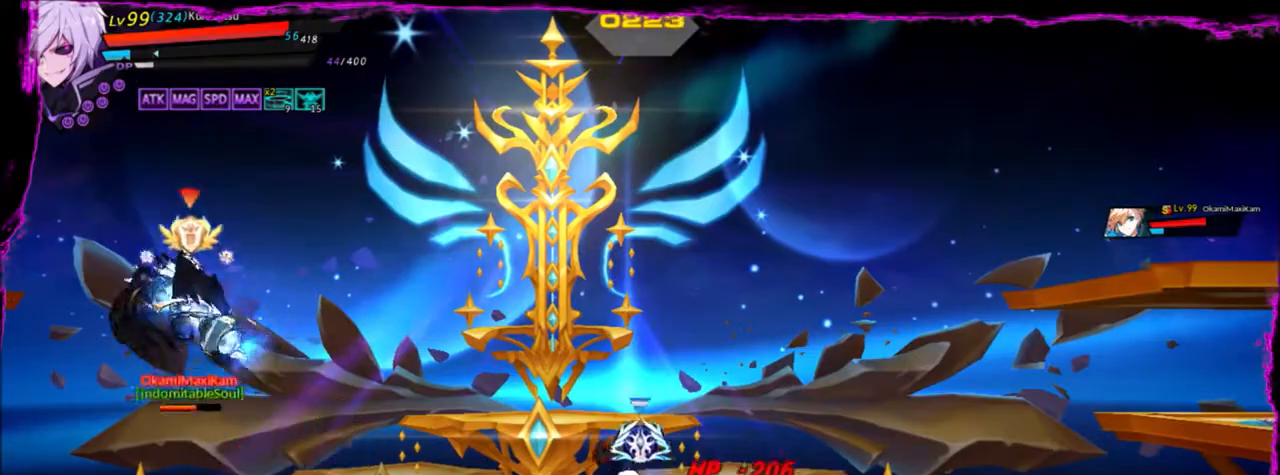
{"keys": ["left"], "events": [[401, "up", "down"], [467, "left", "down"], [501, "up", "up"]]}
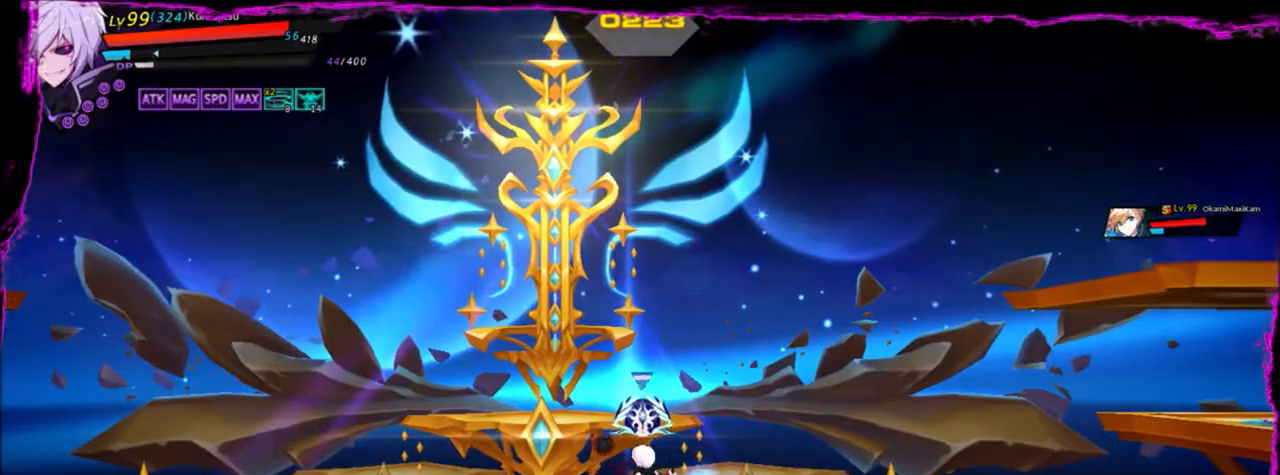
{"keys": ["left"], "events": [[33, "left", "up"], [100, "left", "down"], [300, "down", "down"], [467, "down", "up"]]}
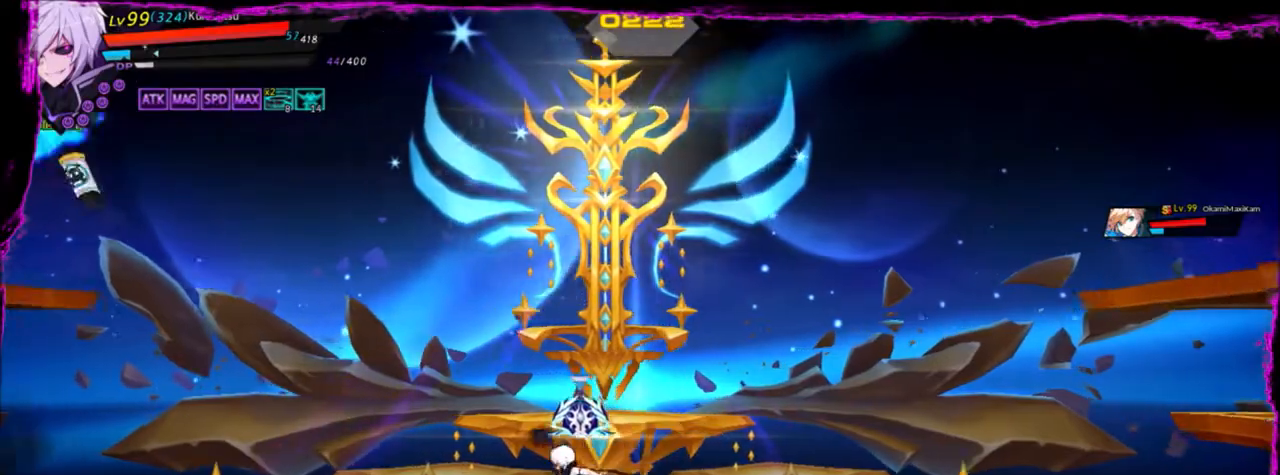
{"keys": ["left"], "events": [[234, "up", "down"], [334, "up", "up"]]}